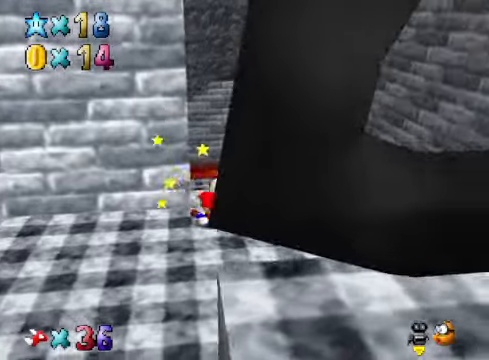
Gameplay with a controller (Xbox layout); each line is a JSON object with the inputs held at the frame after it. "events" lists button and stick changes between this image and that frame as [ms after this image, input, new state], when the widget could be followed in between.
{"buttons": [], "left_stick": "center", "right_stick": "center", "events": [[133, "A", "up"], [233, "left_stick", "center"], [334, "right_stick", "down-left"], [501, "right_stick", "center"]]}
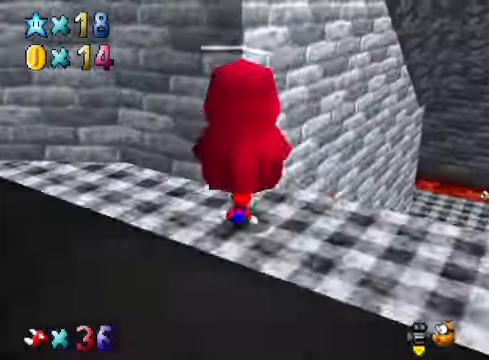
{"buttons": [], "left_stick": "down-right", "right_stick": "center", "events": [[100, "right_stick", "down-left"], [200, "left_stick", "right"], [267, "right_stick", "center"], [467, "left_stick", "down-right"]]}
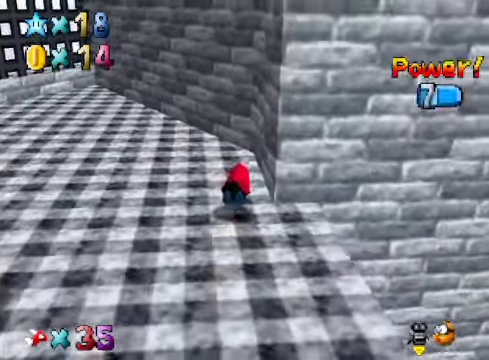
{"buttons": [], "left_stick": "center", "right_stick": "center", "events": [[100, "left_stick", "down"], [334, "left_stick", "center"]]}
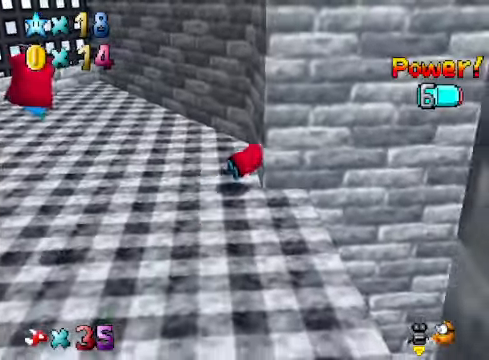
{"buttons": [], "left_stick": "right", "right_stick": "center", "events": [[67, "left_stick", "down-right"], [368, "left_stick", "right"]]}
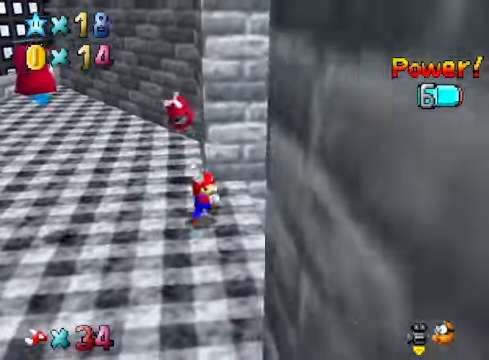
{"buttons": [], "left_stick": "right", "right_stick": "center", "events": [[34, "L2", "down"], [67, "X", "down"], [134, "X", "up"], [201, "L2", "up"]]}
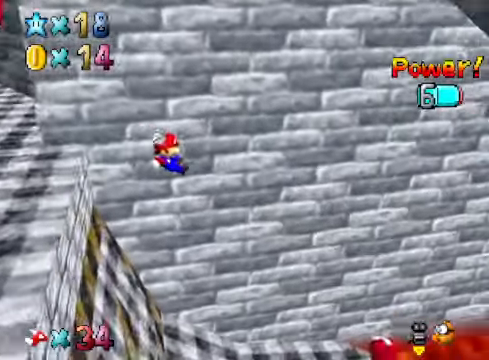
{"buttons": [], "left_stick": "right", "right_stick": "center", "events": []}
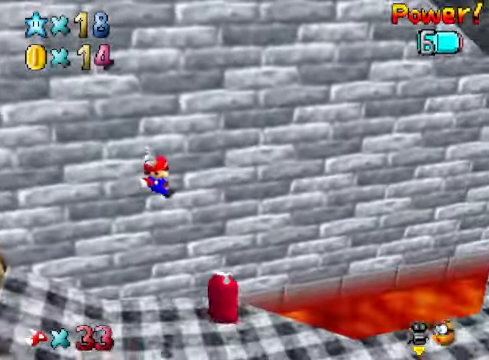
{"buttons": [], "left_stick": "down-right", "right_stick": "center", "events": [[367, "X", "down"], [367, "left_stick", "down-right"], [434, "X", "up"]]}
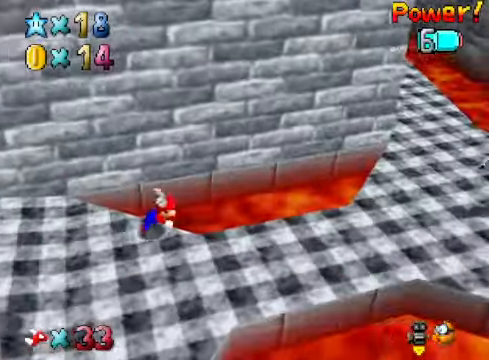
{"buttons": ["A"], "left_stick": "down", "right_stick": "center", "events": [[33, "A", "down"], [334, "left_stick", "down"]]}
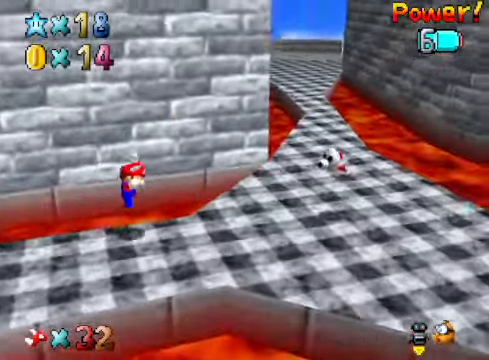
{"buttons": [], "left_stick": "up-right", "right_stick": "center", "events": [[167, "A", "up"], [167, "left_stick", "right"], [401, "left_stick", "up-right"]]}
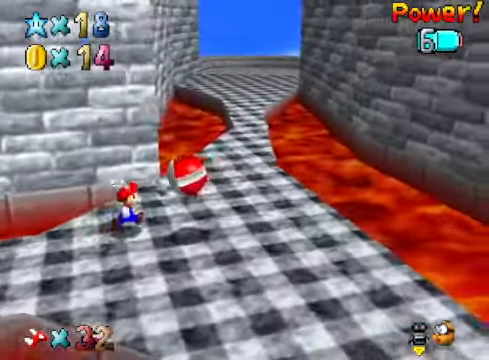
{"buttons": [], "left_stick": "up", "right_stick": "center", "events": [[134, "left_stick", "up"], [167, "right_stick", "down-right"], [300, "right_stick", "center"]]}
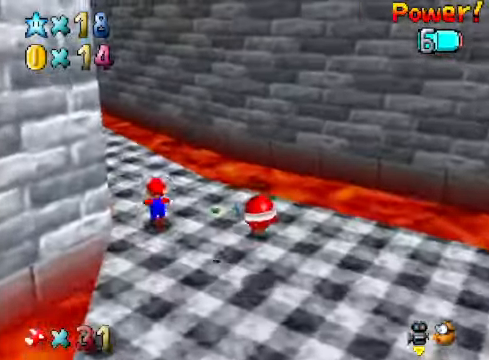
{"buttons": [], "left_stick": "up-left", "right_stick": "center", "events": [[133, "X", "down"], [200, "left_stick", "up-left"], [267, "X", "up"]]}
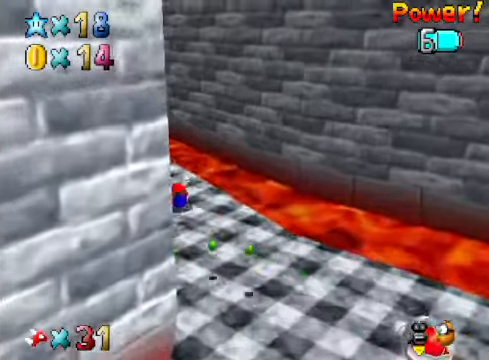
{"buttons": [], "left_stick": "up-left", "right_stick": "center", "events": [[34, "A", "down"], [134, "A", "up"]]}
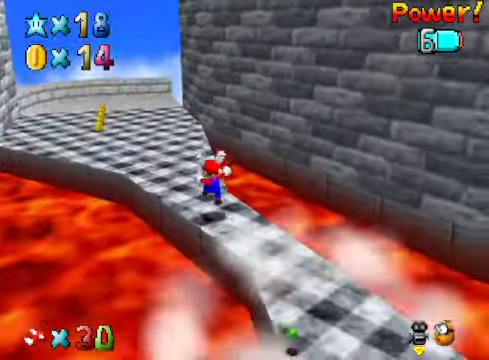
{"buttons": ["A"], "left_stick": "up-left", "right_stick": "center", "events": [[100, "X", "down"], [201, "X", "up"], [468, "A", "down"]]}
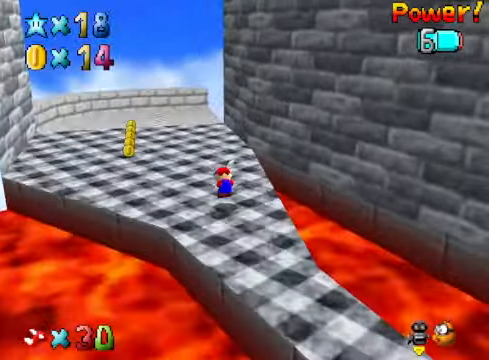
{"buttons": [], "left_stick": "left", "right_stick": "center", "events": [[67, "A", "up"], [267, "left_stick", "left"]]}
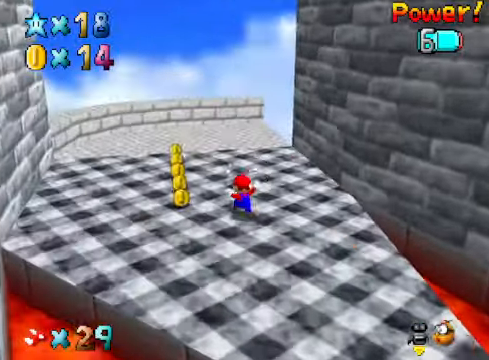
{"buttons": [], "left_stick": "left", "right_stick": "center", "events": [[200, "left_stick", "up-left"], [234, "right_stick", "down-right"], [401, "right_stick", "center"], [434, "left_stick", "left"]]}
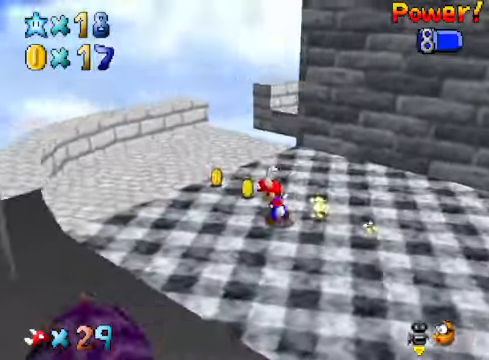
{"buttons": [], "left_stick": "left", "right_stick": "right", "events": [[67, "right_stick", "right"], [200, "right_stick", "center"], [401, "right_stick", "right"]]}
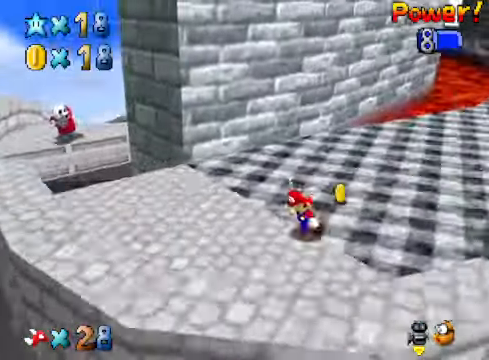
{"buttons": [], "left_stick": "center", "right_stick": "center", "events": [[33, "right_stick", "center"], [100, "left_stick", "down"], [167, "right_stick", "right"], [301, "left_stick", "center"], [301, "right_stick", "center"], [401, "right_stick", "right"], [501, "right_stick", "center"]]}
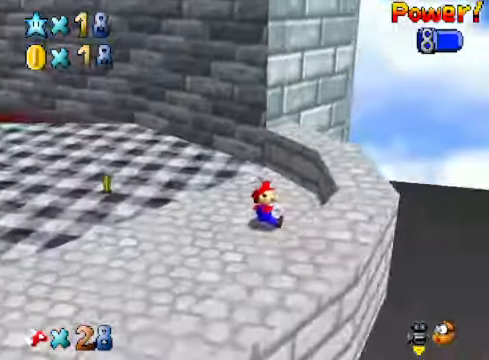
{"buttons": [], "left_stick": "down-right", "right_stick": "center", "events": [[67, "left_stick", "up"], [267, "A", "down"], [334, "A", "up"], [334, "left_stick", "center"], [434, "left_stick", "down-right"]]}
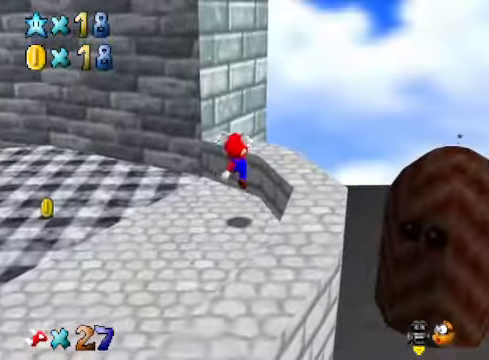
{"buttons": ["A"], "left_stick": "up-right", "right_stick": "center", "events": [[267, "left_stick", "right"], [301, "A", "down"], [434, "left_stick", "up-right"]]}
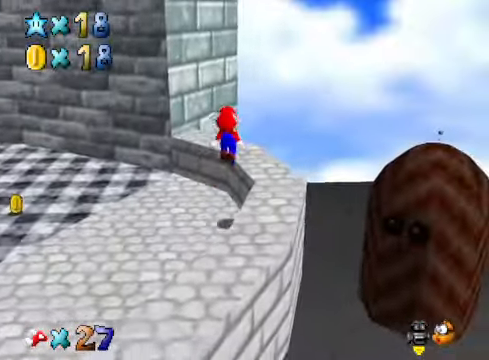
{"buttons": [], "left_stick": "up", "right_stick": "center", "events": [[367, "A", "up"], [468, "left_stick", "up"]]}
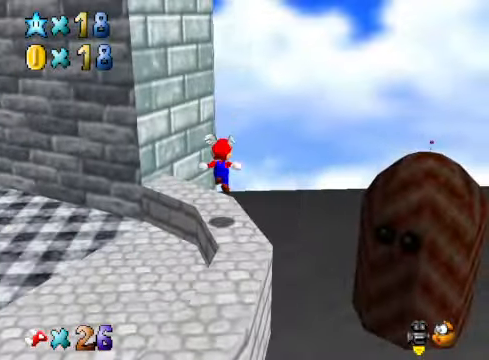
{"buttons": ["A"], "left_stick": "up-right", "right_stick": "center", "events": [[200, "A", "down"], [367, "left_stick", "up-right"]]}
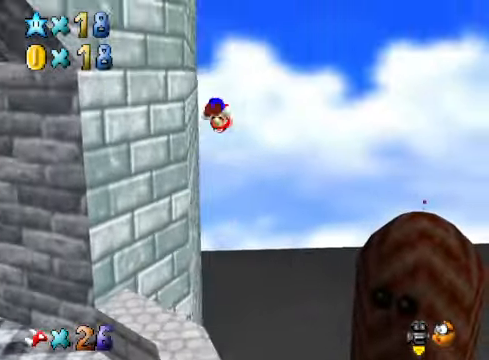
{"buttons": ["A"], "left_stick": "up-left", "right_stick": "center", "events": [[33, "R1", "down"], [201, "left_stick", "up"], [234, "R1", "up"], [301, "left_stick", "up-left"]]}
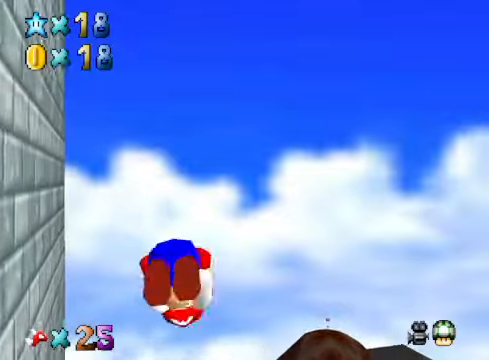
{"buttons": [], "left_stick": "up-left", "right_stick": "left", "events": [[67, "A", "up"], [167, "left_stick", "center"], [234, "right_stick", "left"], [401, "left_stick", "up-left"]]}